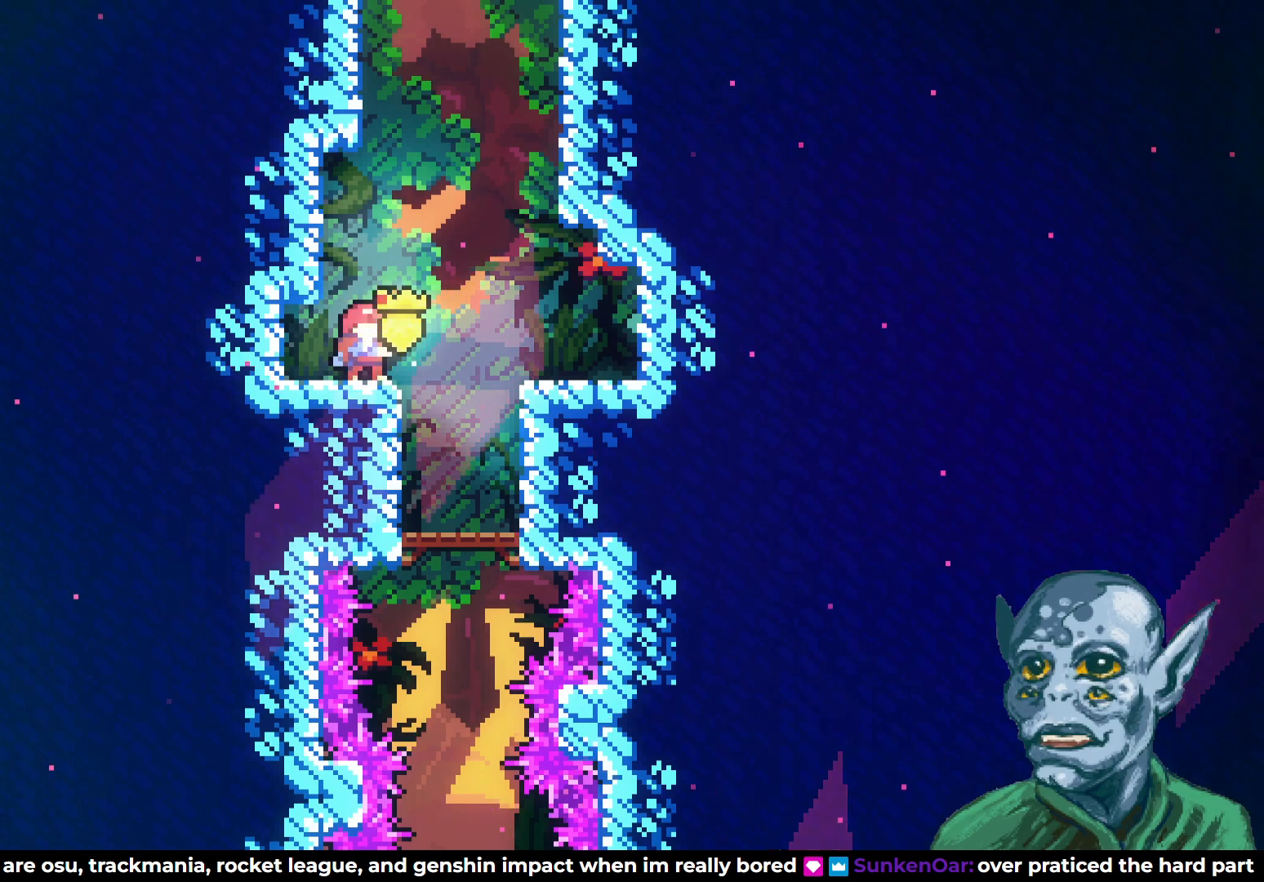
Gameplay with a controller (PlayStation layout); each line is a JSON object with the inputs held at the frame after it. "events" lists button and stick changes between this image and that frame as [ms after this image, input, new state], when the widget could be followed in between.
{"buttons": ["CROSS", "DPAD_RIGHT"], "left_stick": "center", "right_stick": "center", "events": [[467, "CROSS", "down"], [467, "DPAD_RIGHT", "down"]]}
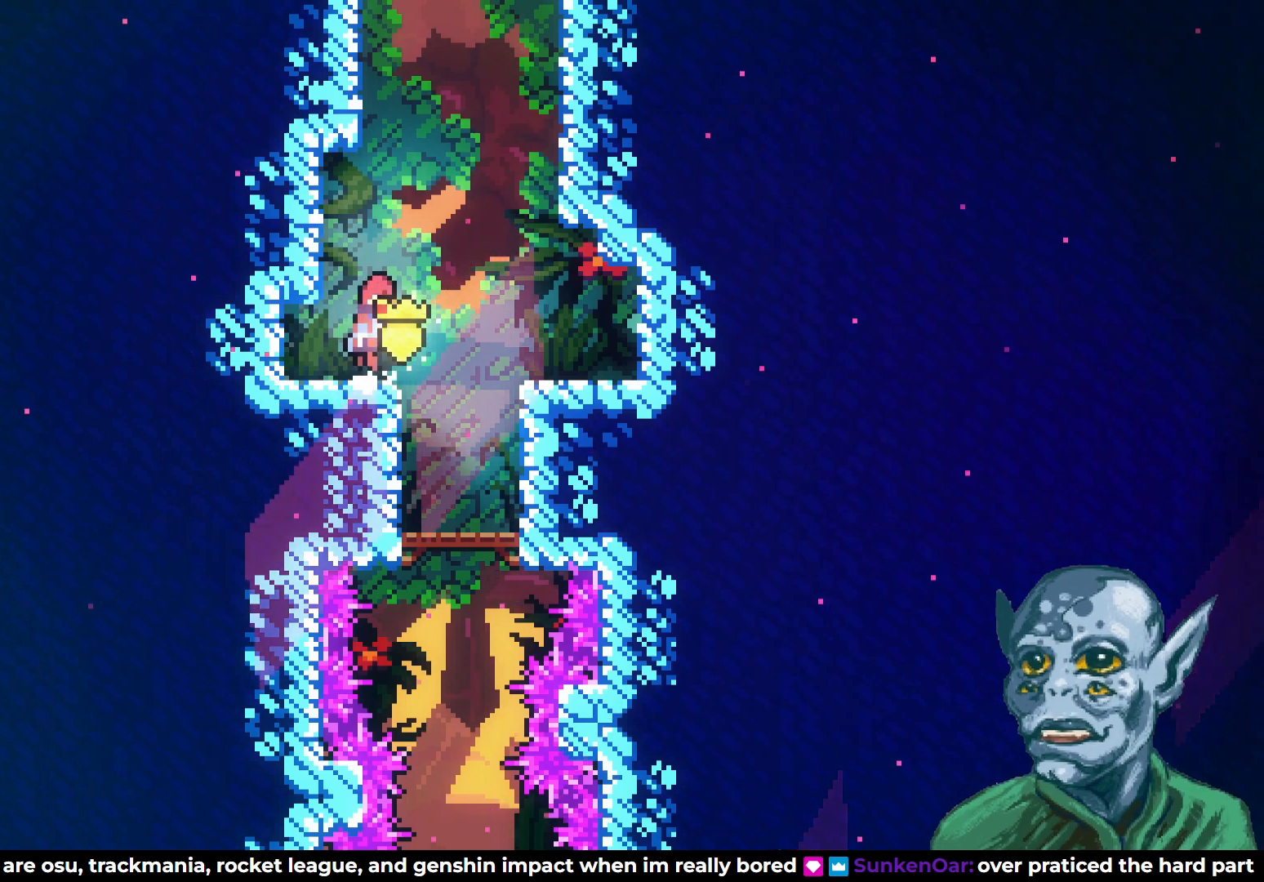
{"buttons": ["DPAD_UP"], "left_stick": "center", "right_stick": "center", "events": [[67, "DPAD_UP", "down"], [100, "DPAD_RIGHT", "up"], [150, "CROSS", "up"], [217, "SQUARE", "down"], [467, "SQUARE", "up"]]}
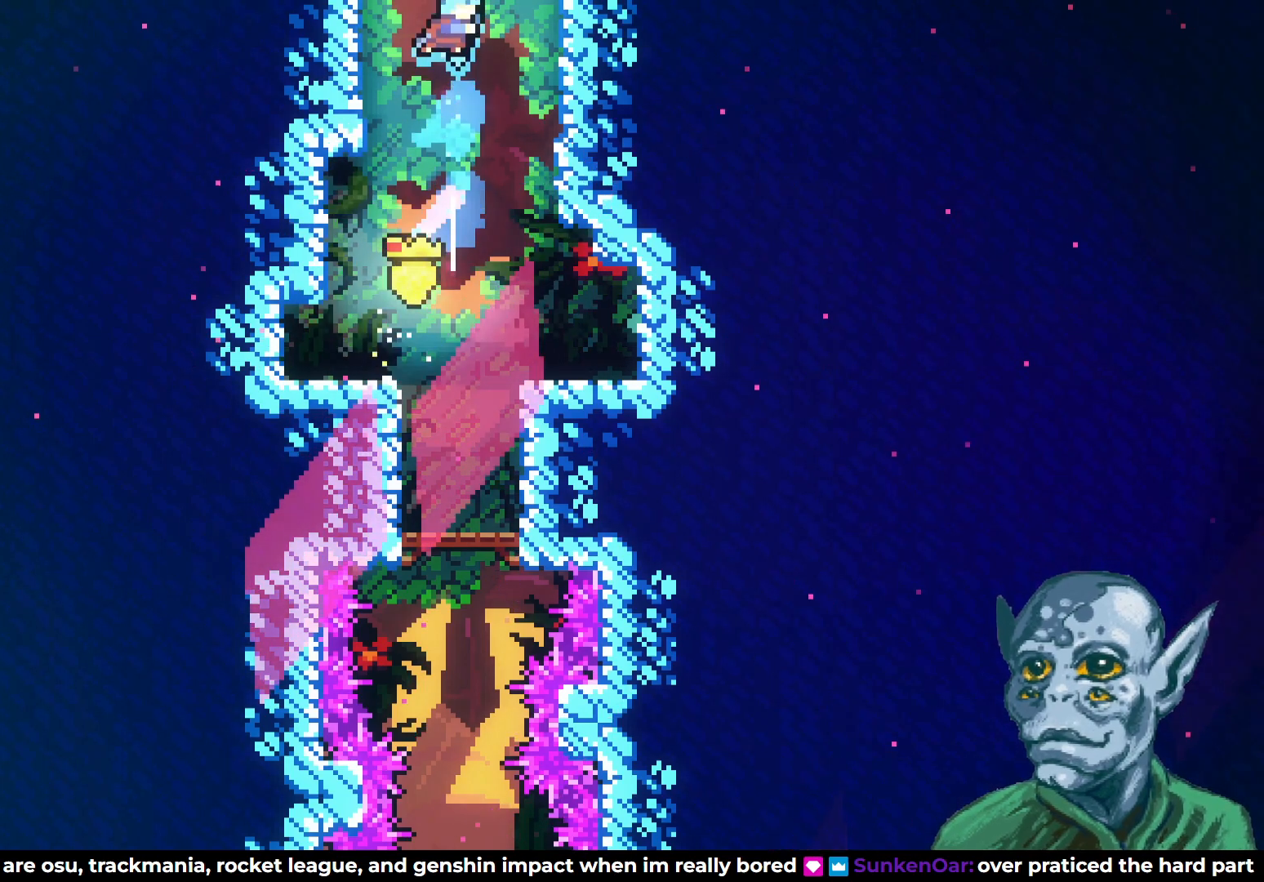
{"buttons": [], "left_stick": "center", "right_stick": "center", "events": [[183, "DPAD_UP", "up"]]}
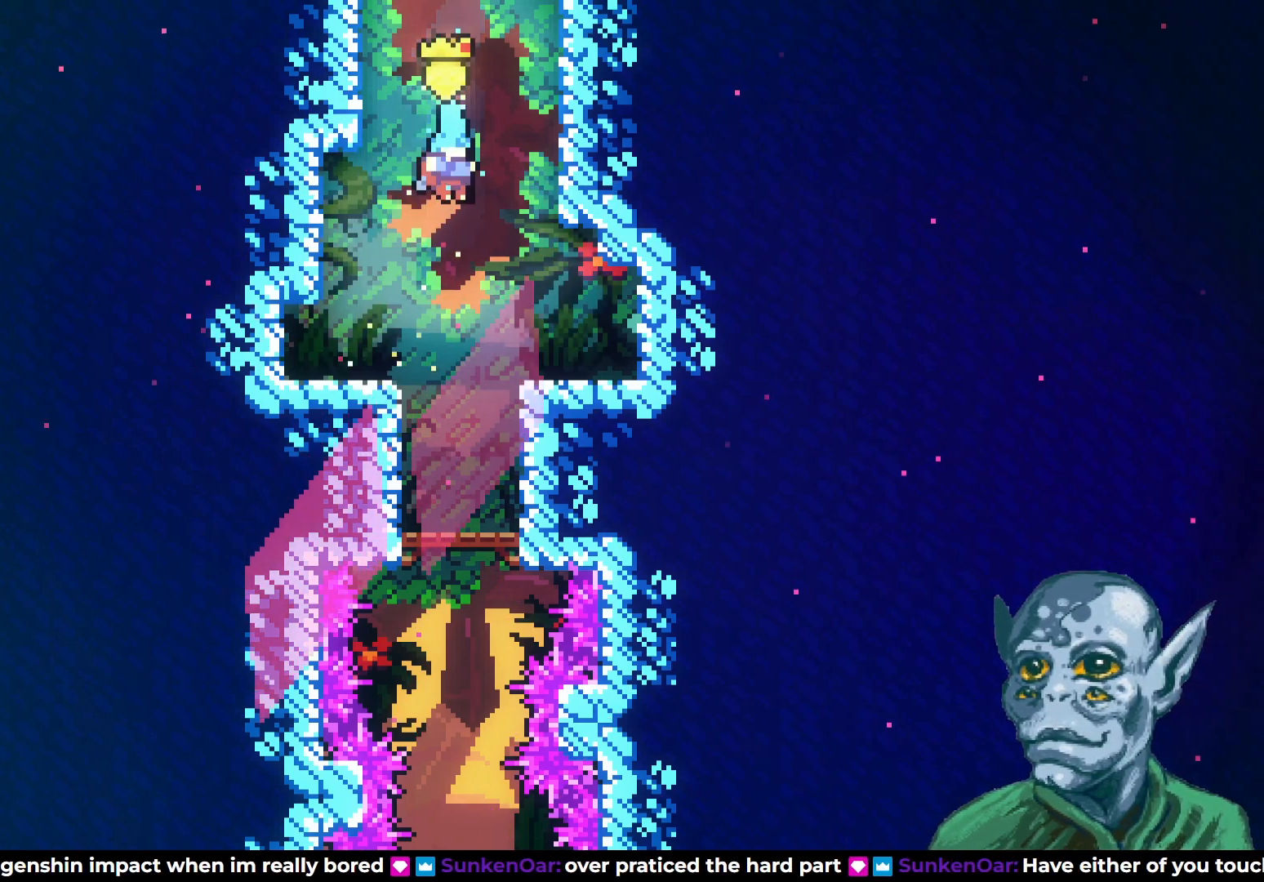
{"buttons": ["DPAD_LEFT"], "left_stick": "center", "right_stick": "center", "events": [[433, "DPAD_LEFT", "down"]]}
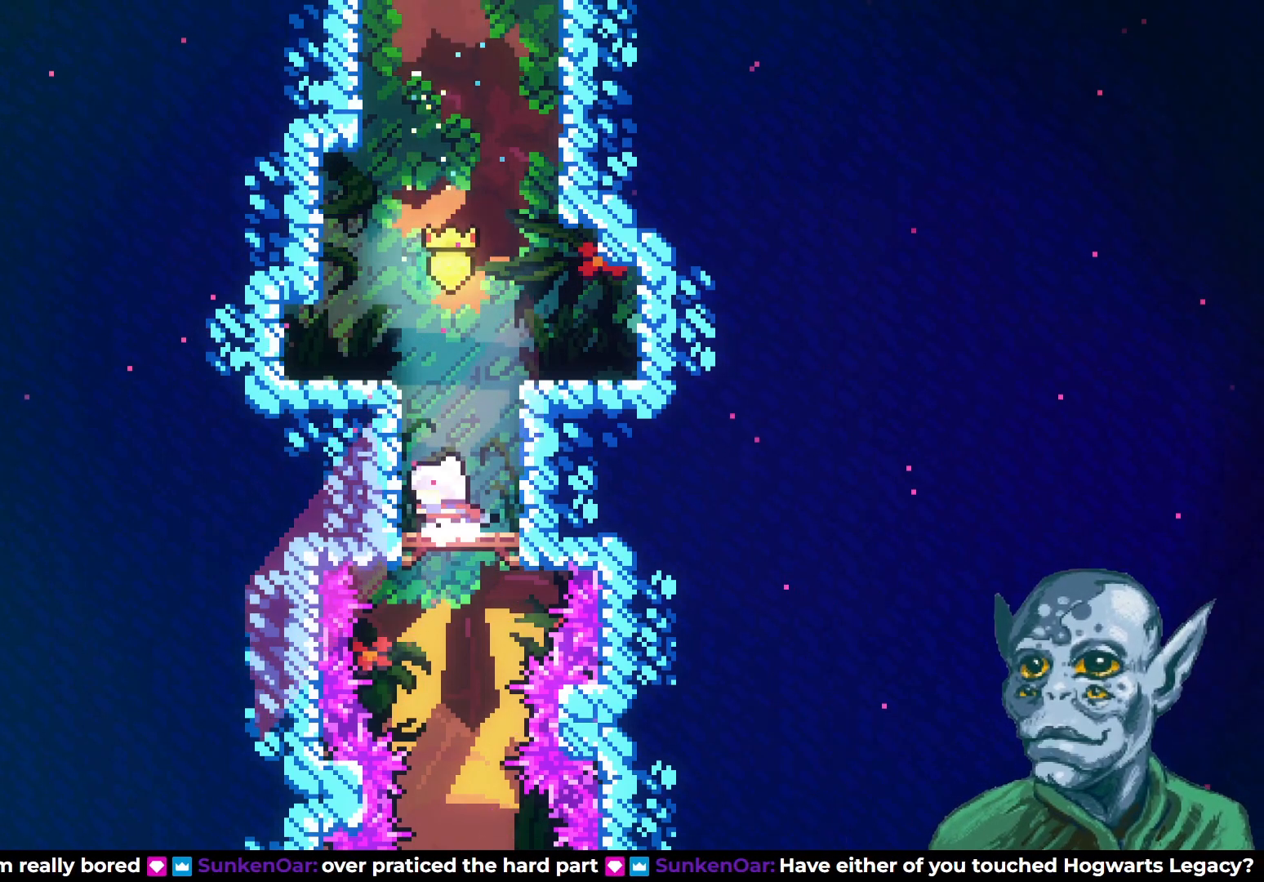
{"buttons": ["R2", "DPAD_UP"], "left_stick": "center", "right_stick": "center", "events": [[33, "CROSS", "down"], [133, "DPAD_UP", "down"], [317, "CROSS", "up"], [383, "R2", "down"], [400, "DPAD_LEFT", "up"]]}
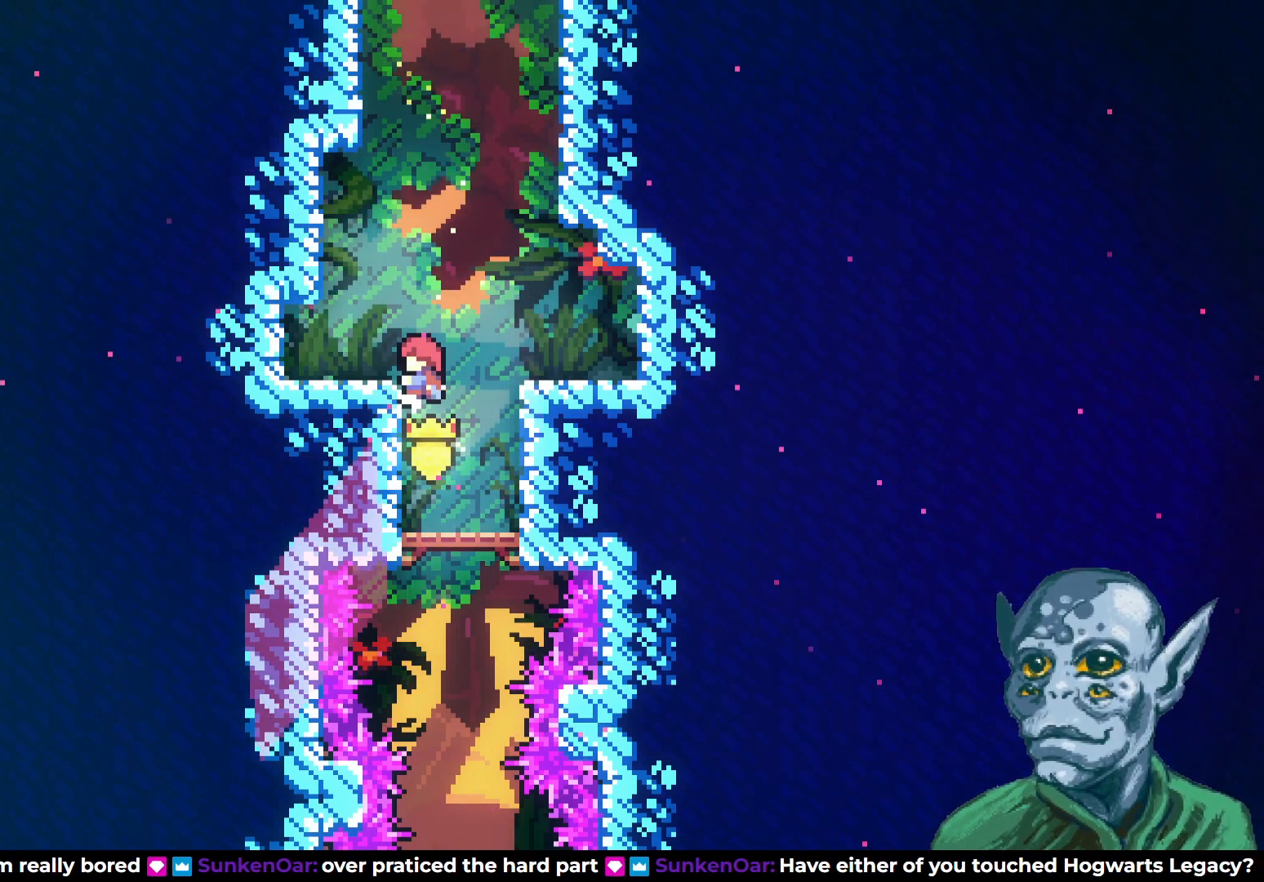
{"buttons": [], "left_stick": "center", "right_stick": "center", "events": [[217, "DPAD_LEFT", "down"], [267, "DPAD_UP", "up"], [300, "DPAD_LEFT", "up"], [333, "R2", "up"]]}
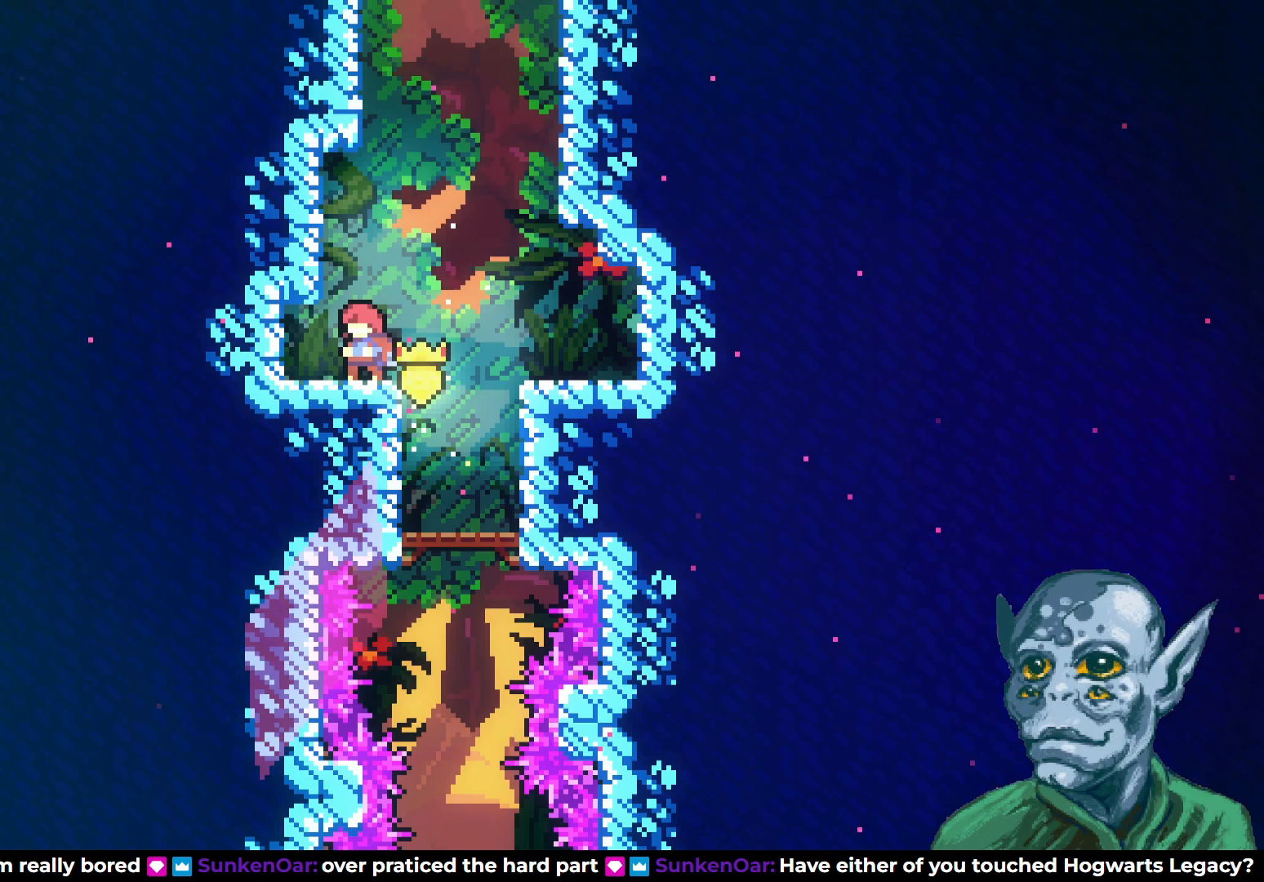
{"buttons": ["SQUARE", "DPAD_UP"], "left_stick": "center", "right_stick": "center", "events": [[183, "CROSS", "down"], [183, "DPAD_RIGHT", "down"], [200, "DPAD_RIGHT", "up"], [200, "DPAD_UP", "down"], [333, "CROSS", "up"], [450, "SQUARE", "down"]]}
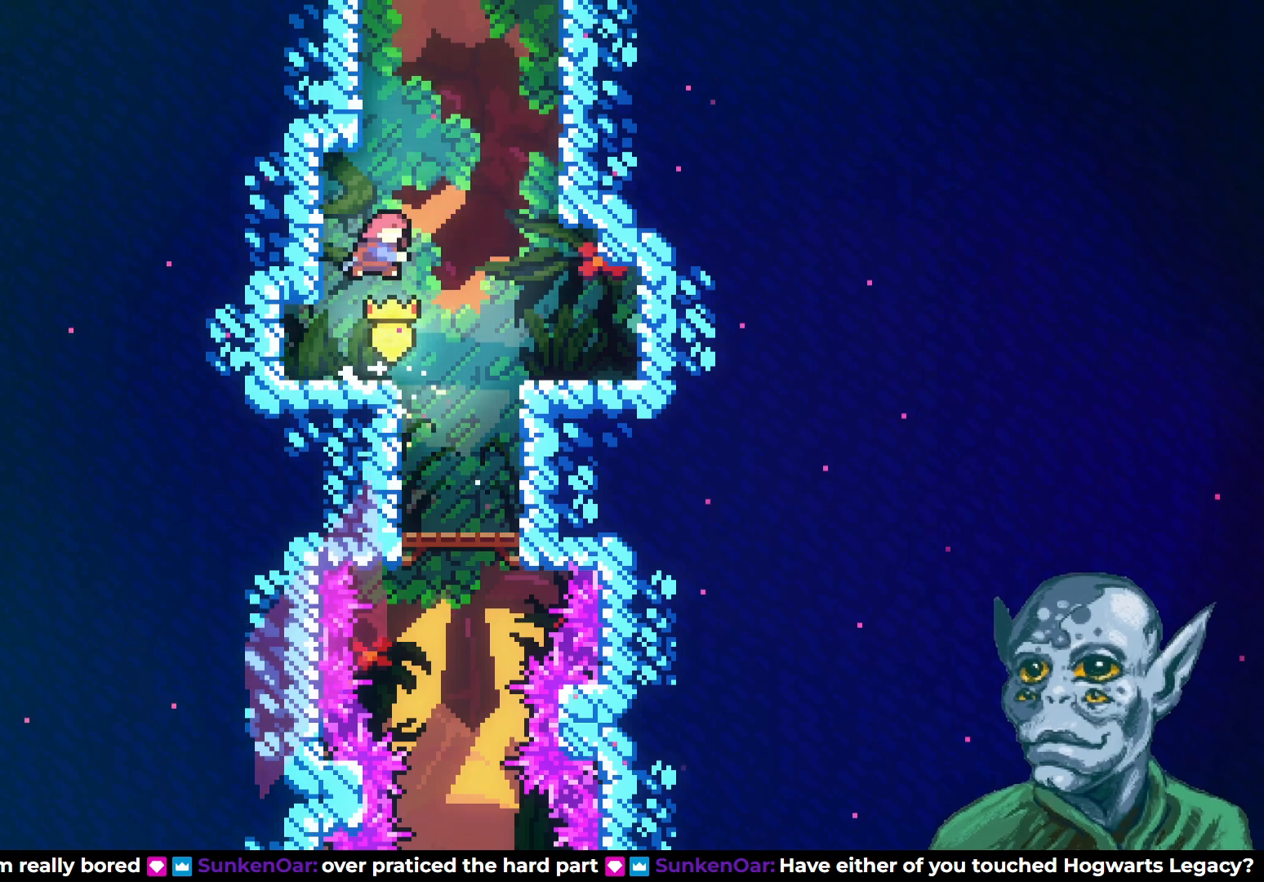
{"buttons": ["R2", "DPAD_UP"], "left_stick": "center", "right_stick": "center", "events": [[150, "SQUARE", "up"], [233, "DPAD_LEFT", "down"], [233, "R2", "down"], [267, "DPAD_UP", "up"], [417, "DPAD_UP", "down"], [467, "DPAD_LEFT", "up"]]}
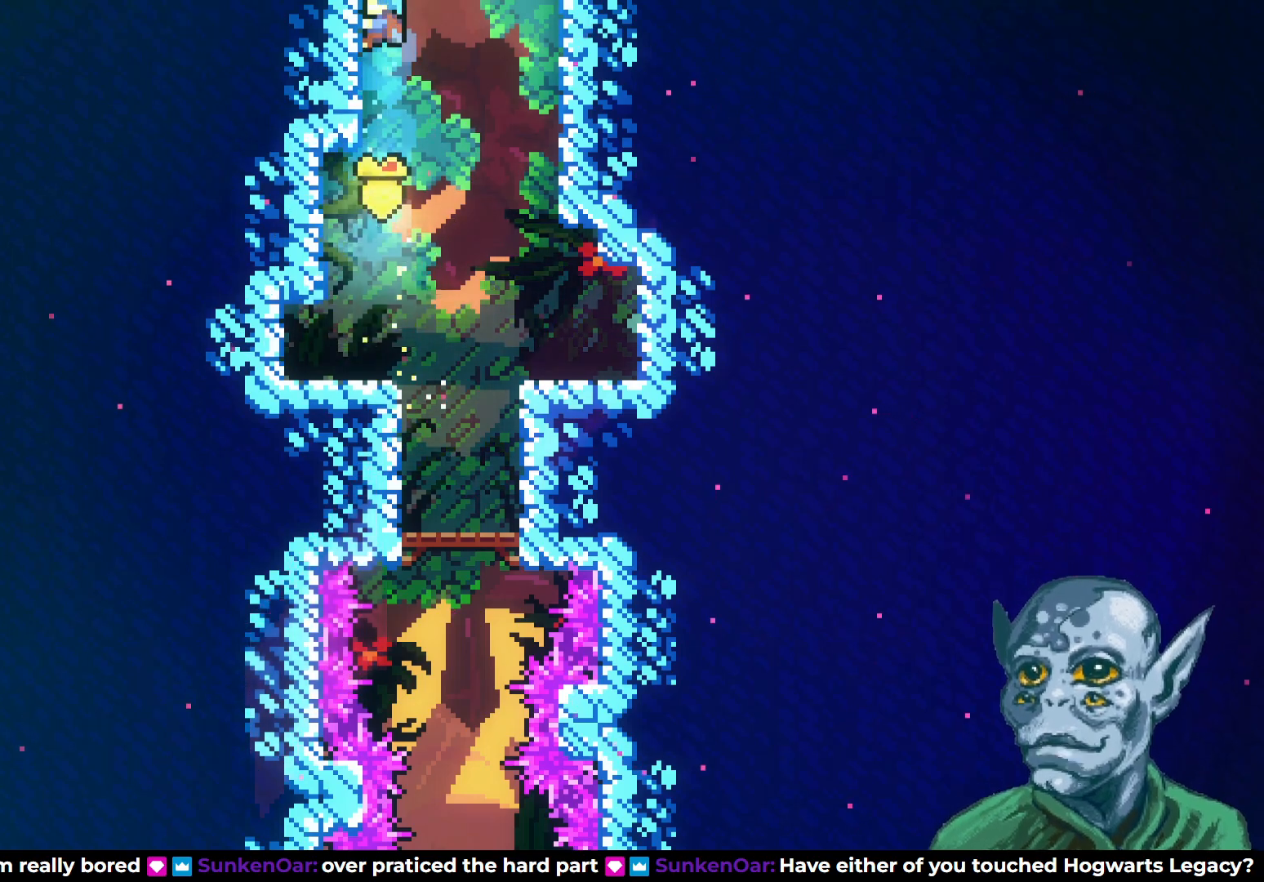
{"buttons": ["R2", "DPAD_UP"], "left_stick": "center", "right_stick": "center", "events": []}
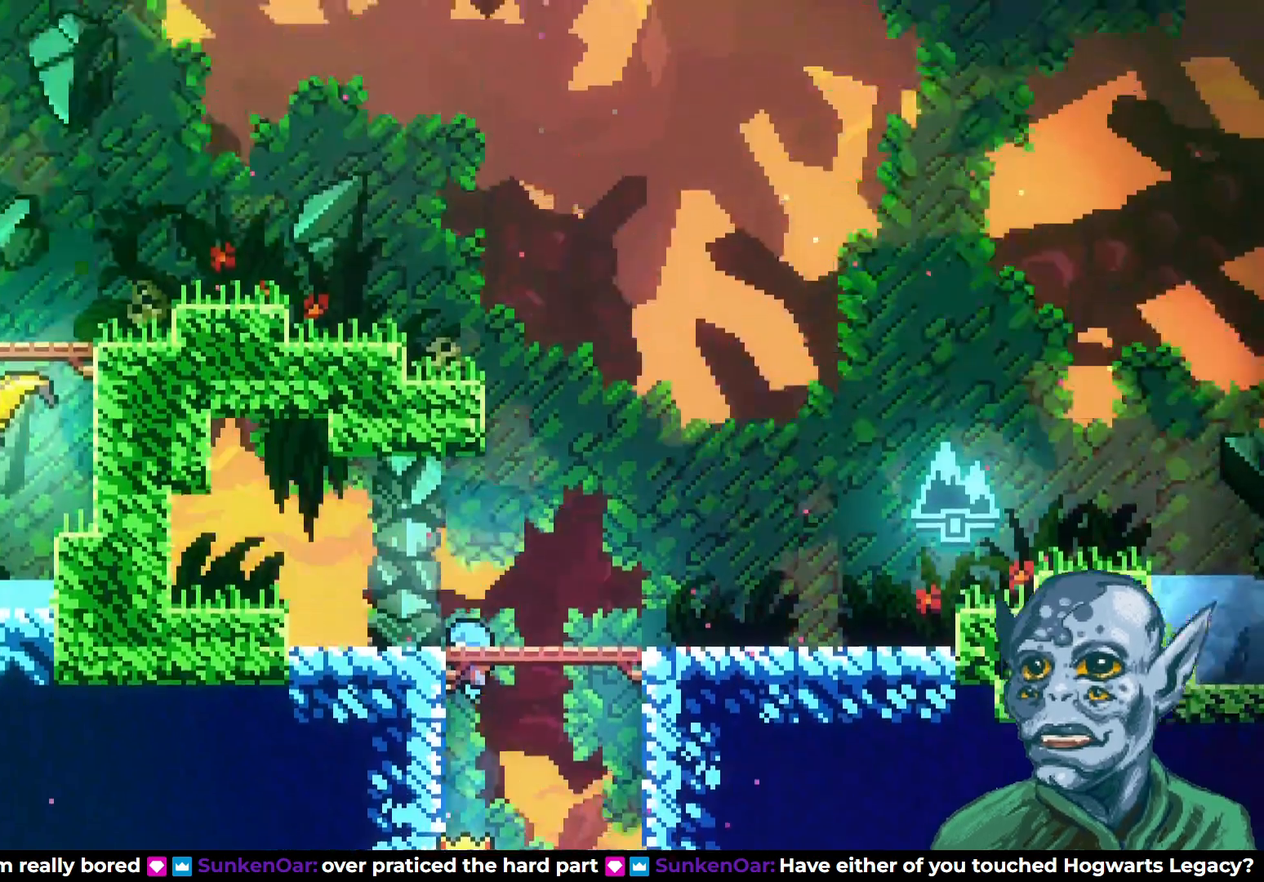
{"buttons": ["R2", "DPAD_UP"], "left_stick": "center", "right_stick": "center", "events": [[150, "DPAD_UP", "up"], [483, "DPAD_UP", "down"]]}
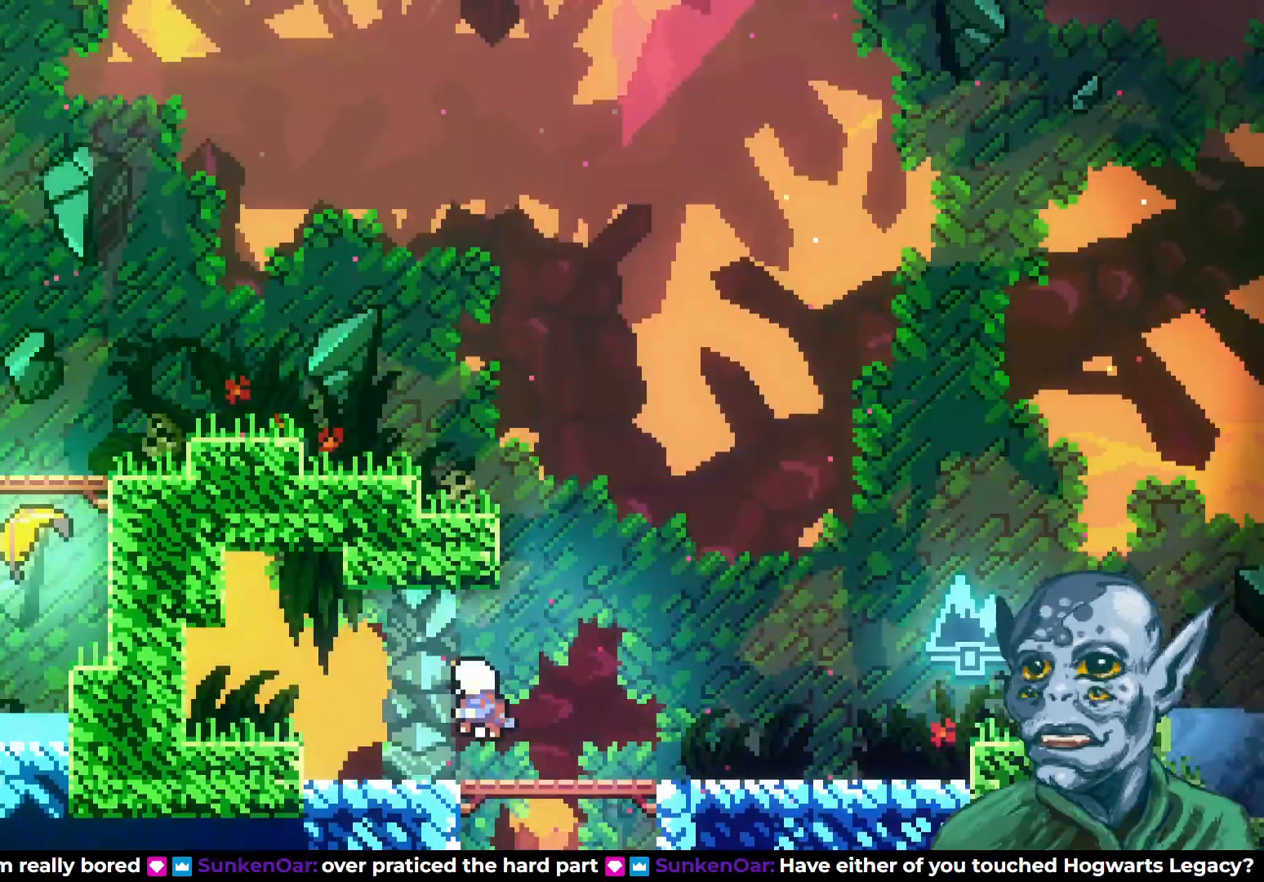
{"buttons": ["DPAD_RIGHT"], "left_stick": "center", "right_stick": "center", "events": [[117, "DPAD_UP", "up"], [167, "R2", "up"], [317, "DPAD_RIGHT", "down"]]}
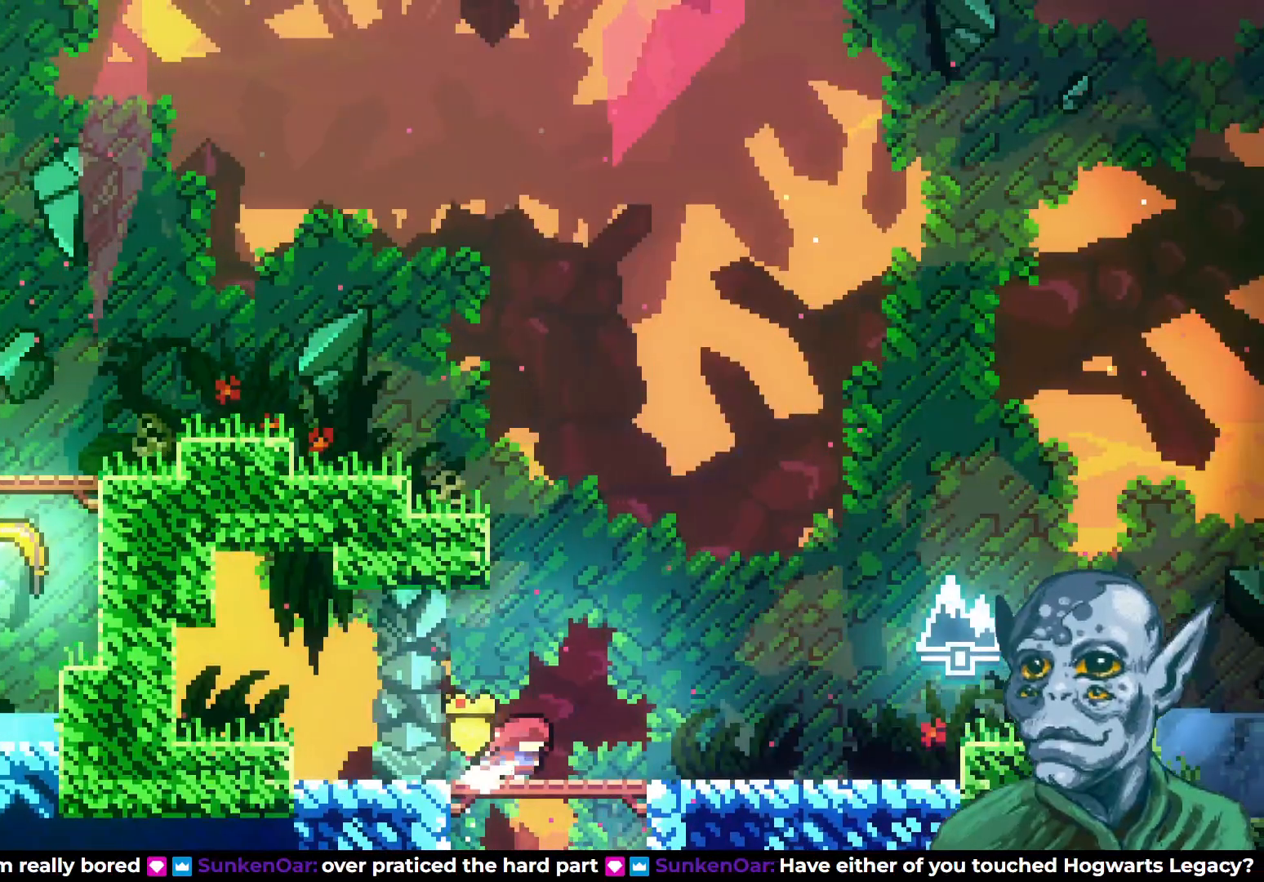
{"buttons": ["SQUARE", "DPAD_UP", "DPAD_LEFT"], "left_stick": "center", "right_stick": "center", "events": [[17, "DPAD_RIGHT", "up"], [67, "CROSS", "down"], [83, "DPAD_UP", "down"], [250, "CROSS", "up"], [317, "SQUARE", "down"], [483, "DPAD_LEFT", "down"]]}
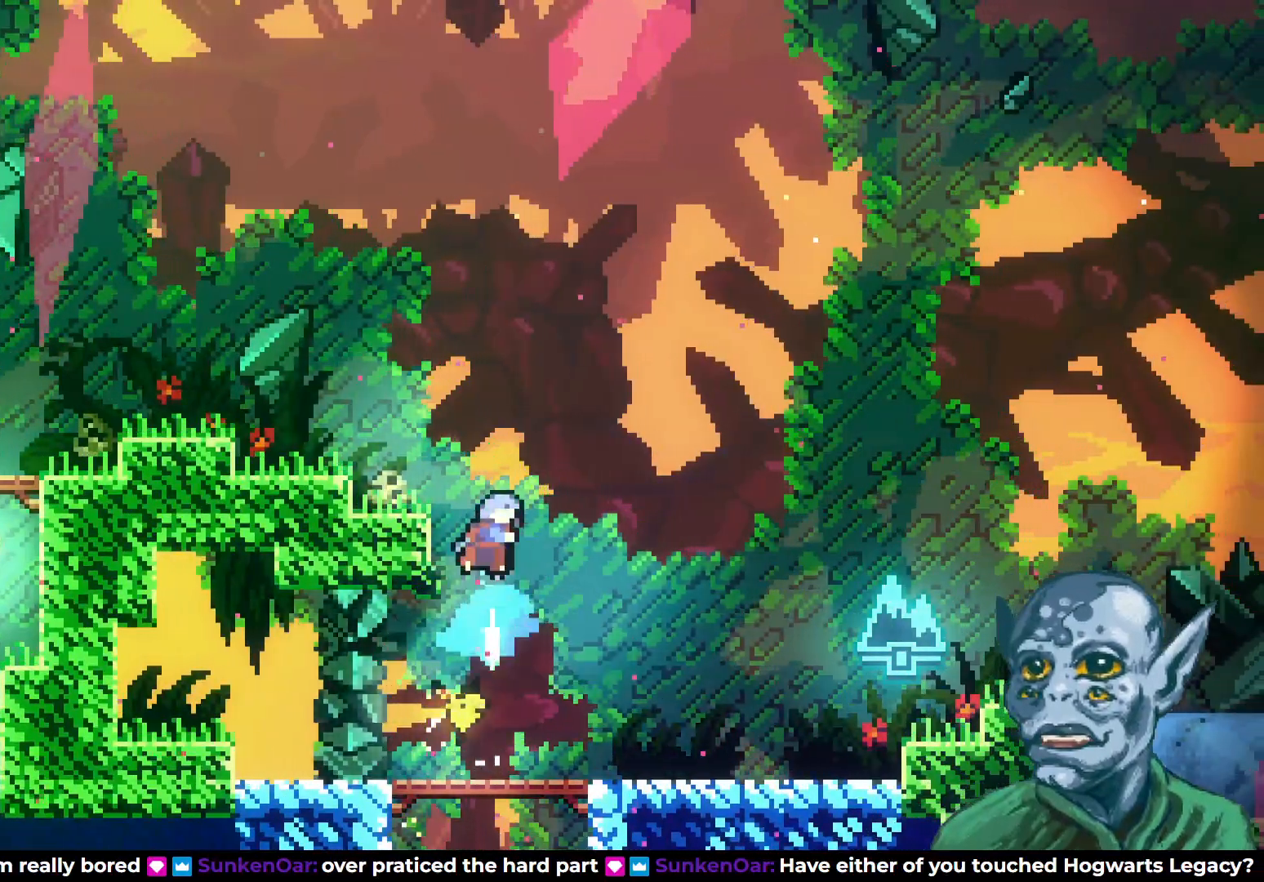
{"buttons": [], "left_stick": "center", "right_stick": "center", "events": [[133, "SQUARE", "up"], [233, "DPAD_LEFT", "up"], [250, "DPAD_UP", "up"]]}
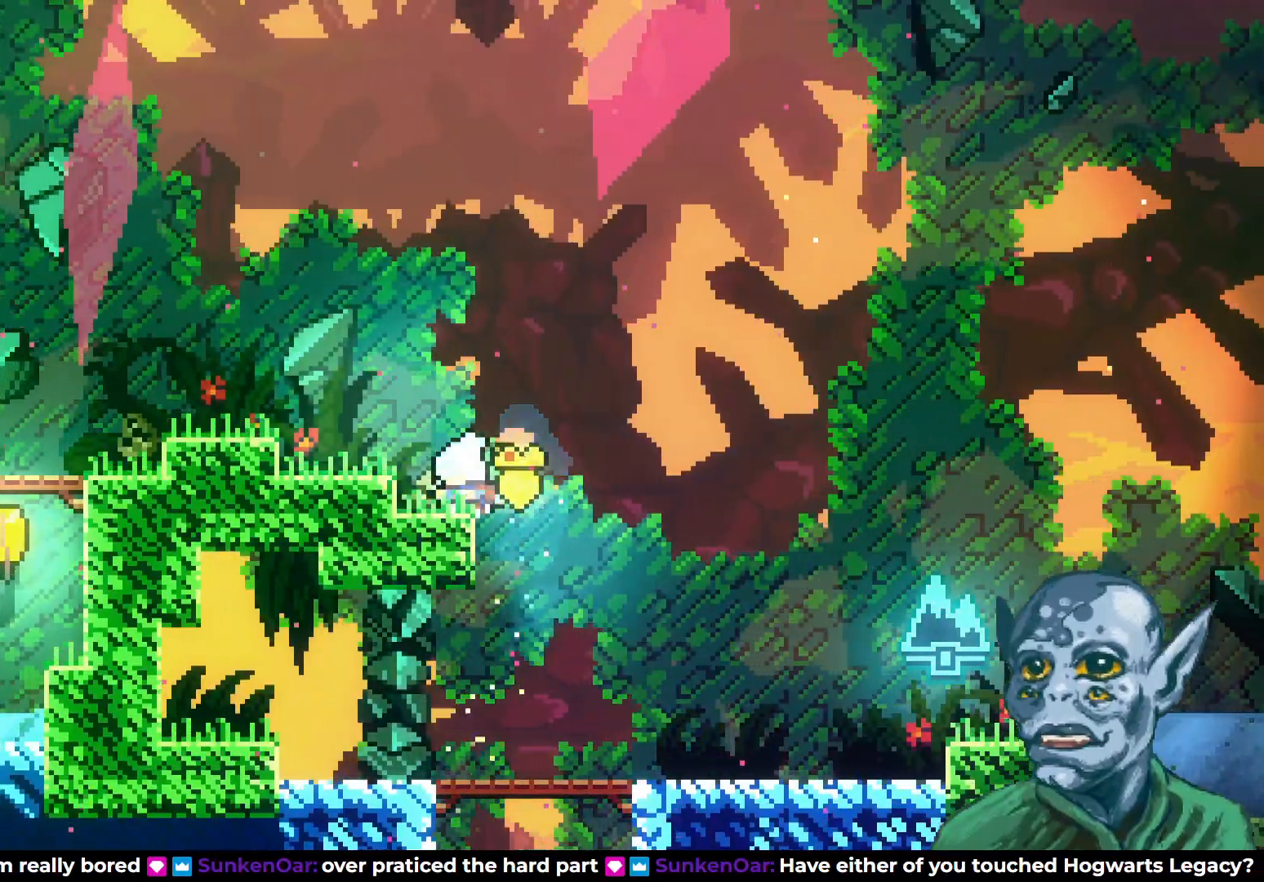
{"buttons": ["DPAD_UP", "DPAD_LEFT"], "left_stick": "center", "right_stick": "center", "events": [[17, "DPAD_UP", "down"], [33, "CROSS", "down"], [50, "DPAD_LEFT", "down"], [100, "DPAD_UP", "up"], [200, "DPAD_UP", "down"], [467, "CROSS", "up"]]}
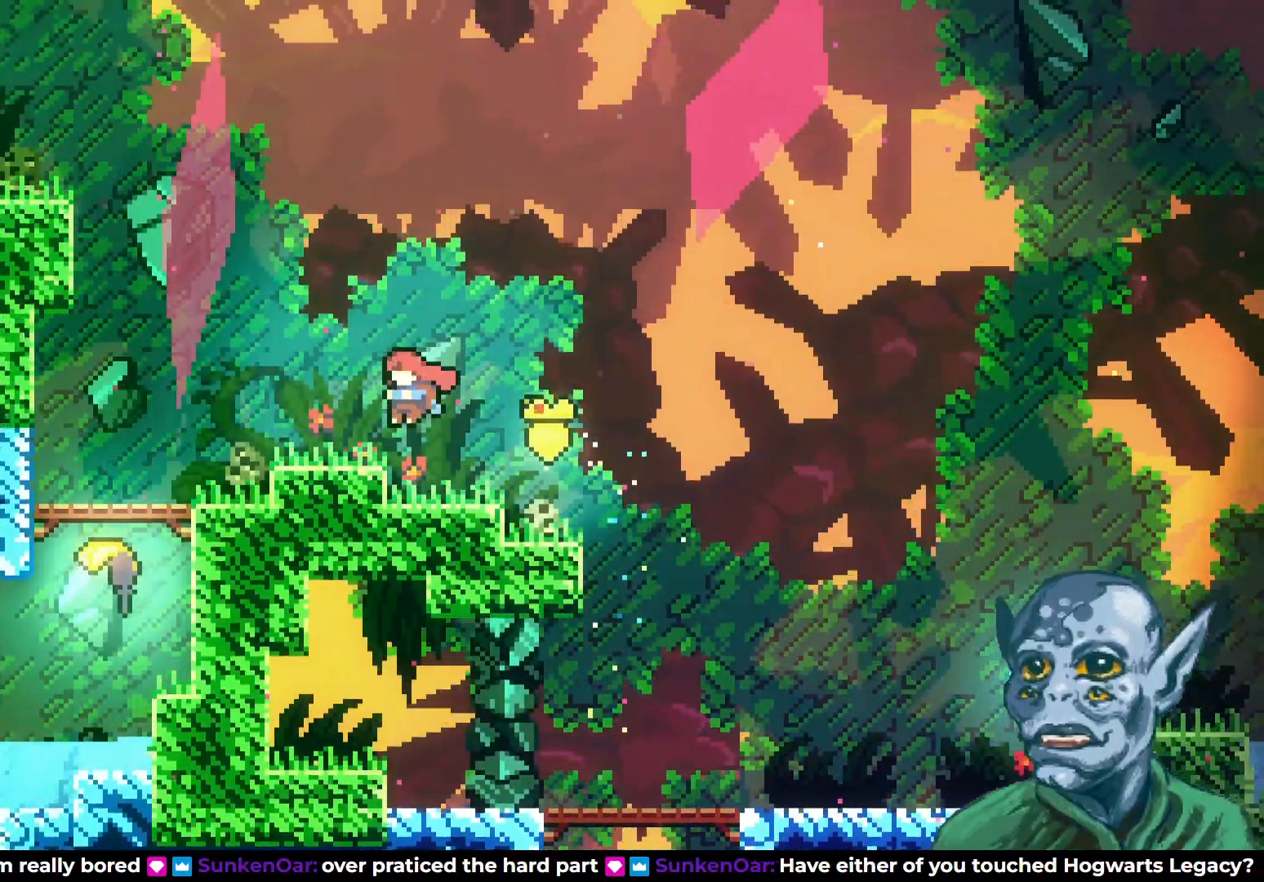
{"buttons": ["SQUARE", "DPAD_UP", "DPAD_LEFT"], "left_stick": "center", "right_stick": "center", "events": [[150, "CROSS", "down"], [350, "CROSS", "up"], [383, "SQUARE", "down"]]}
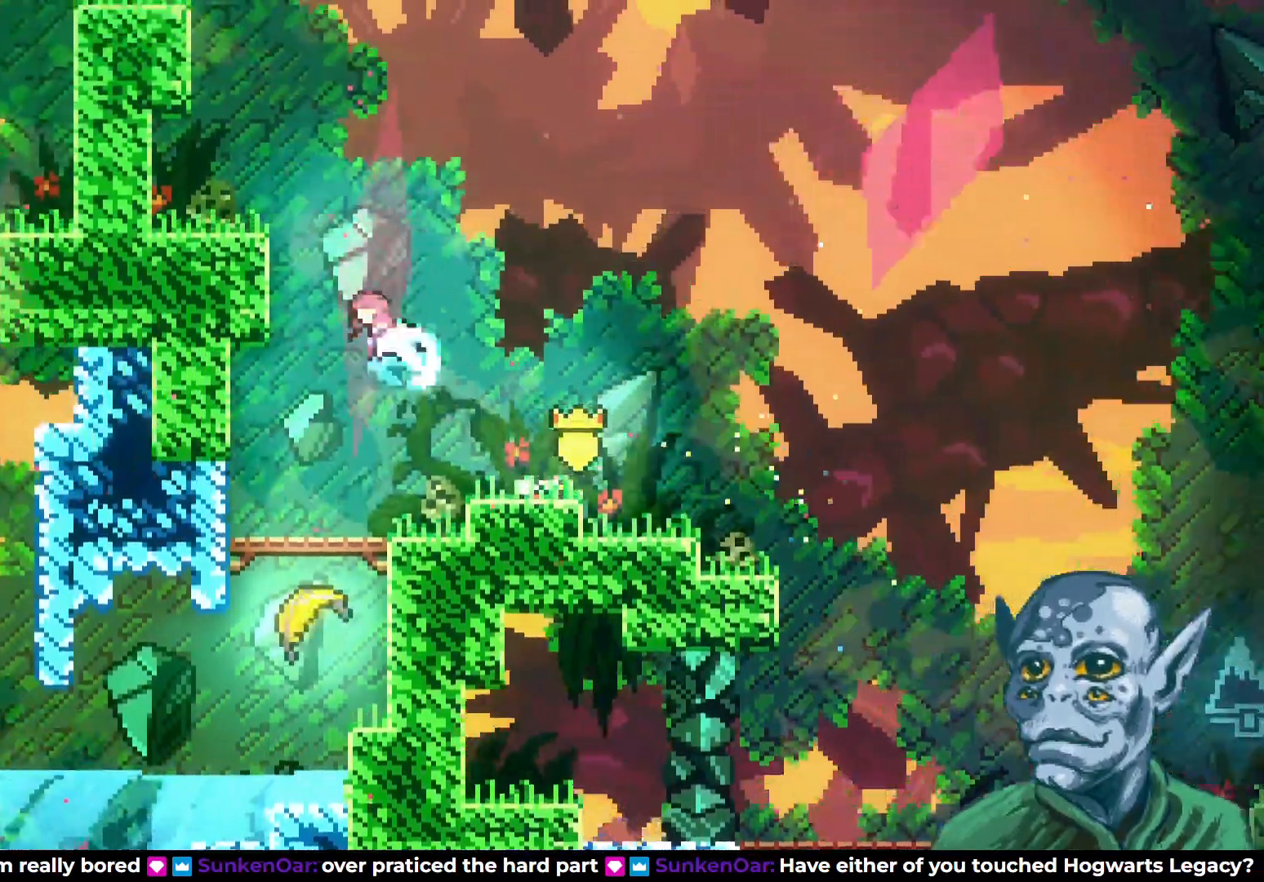
{"buttons": [], "left_stick": "center", "right_stick": "center", "events": [[233, "DPAD_LEFT", "up"], [233, "SQUARE", "up"], [383, "DPAD_UP", "up"]]}
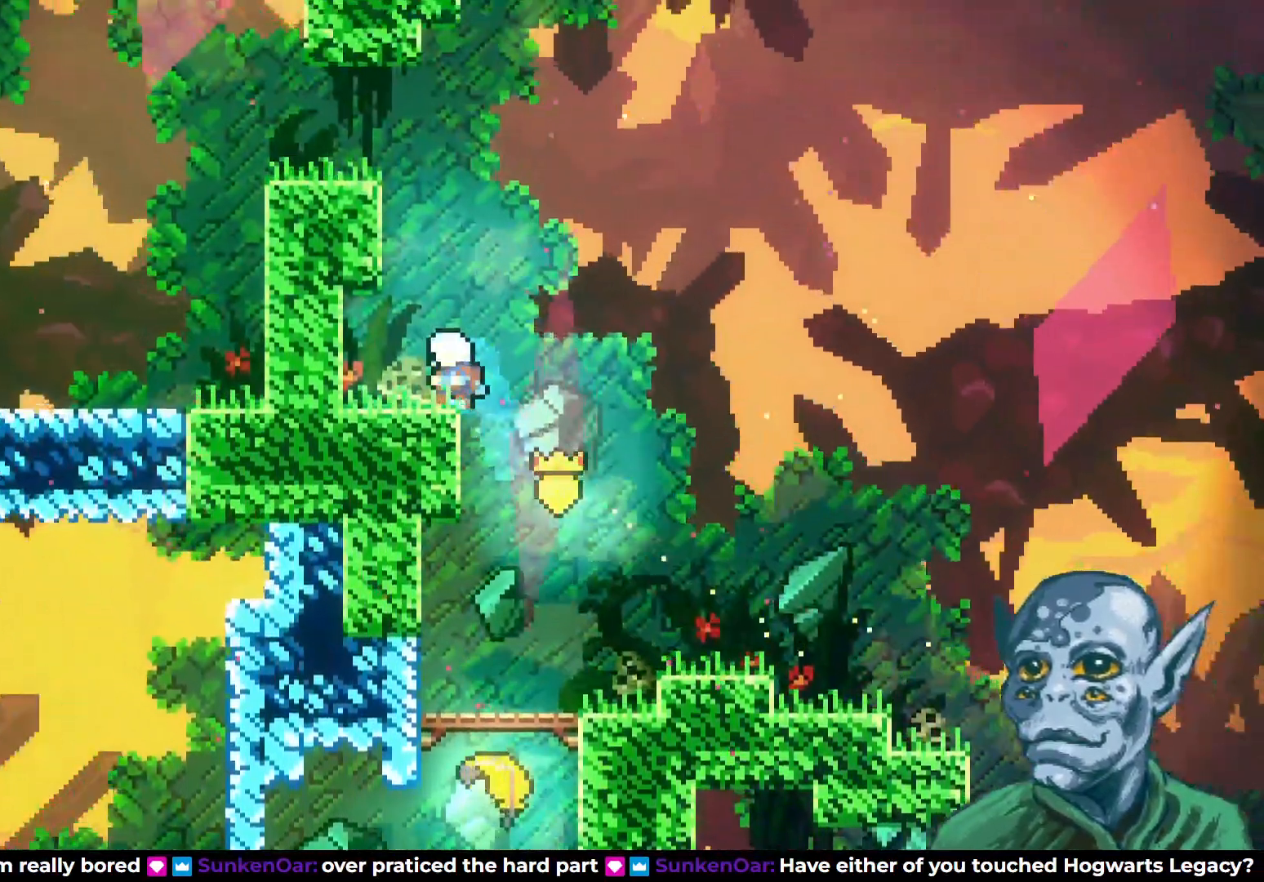
{"buttons": ["DPAD_LEFT"], "left_stick": "center", "right_stick": "center", "events": [[17, "CROSS", "down"], [33, "DPAD_UP", "down"], [183, "CROSS", "up"], [233, "SQUARE", "down"], [300, "DPAD_LEFT", "down"], [350, "DPAD_UP", "up"], [350, "SQUARE", "up"]]}
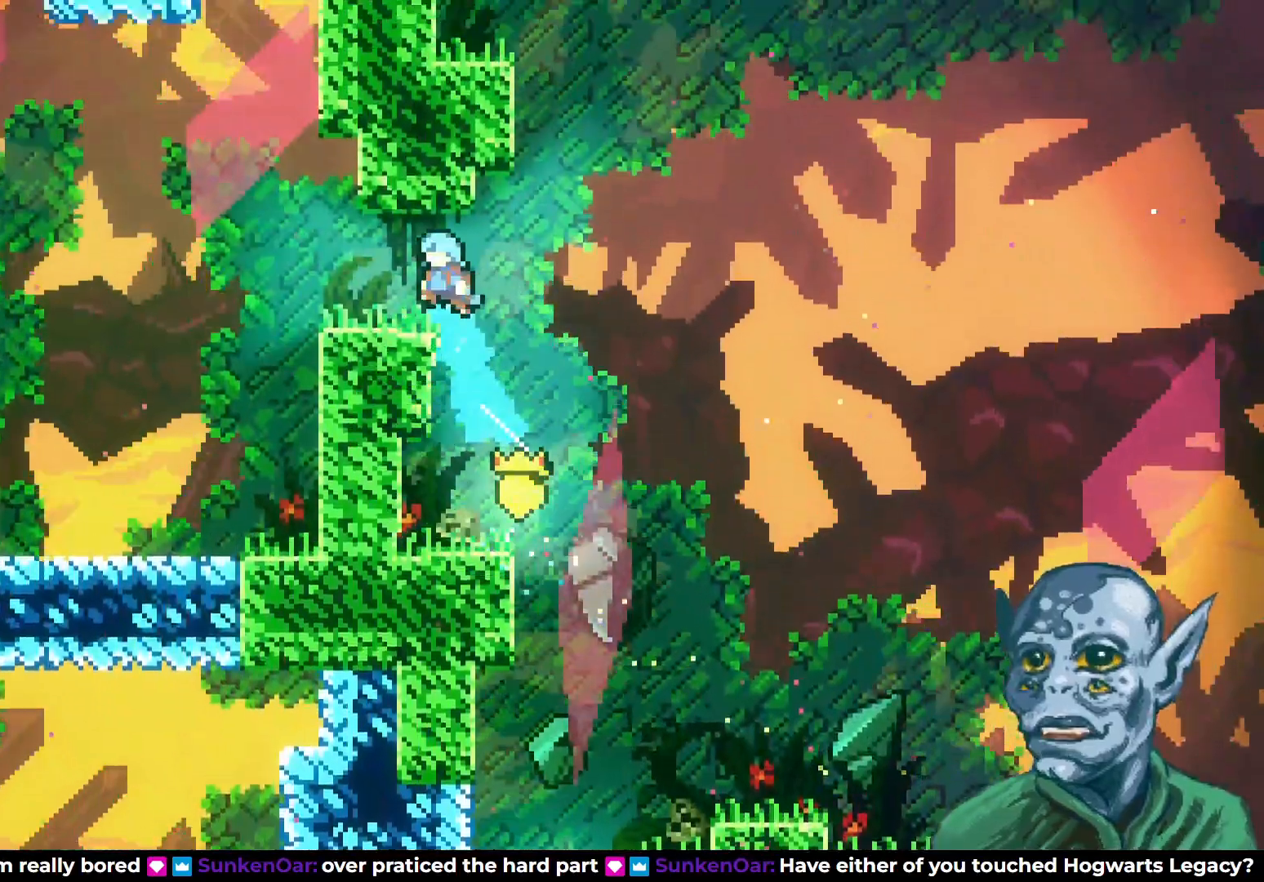
{"buttons": ["CROSS", "DPAD_LEFT"], "left_stick": "center", "right_stick": "center", "events": [[250, "DPAD_LEFT", "up"], [383, "DPAD_LEFT", "down"], [433, "CROSS", "down"]]}
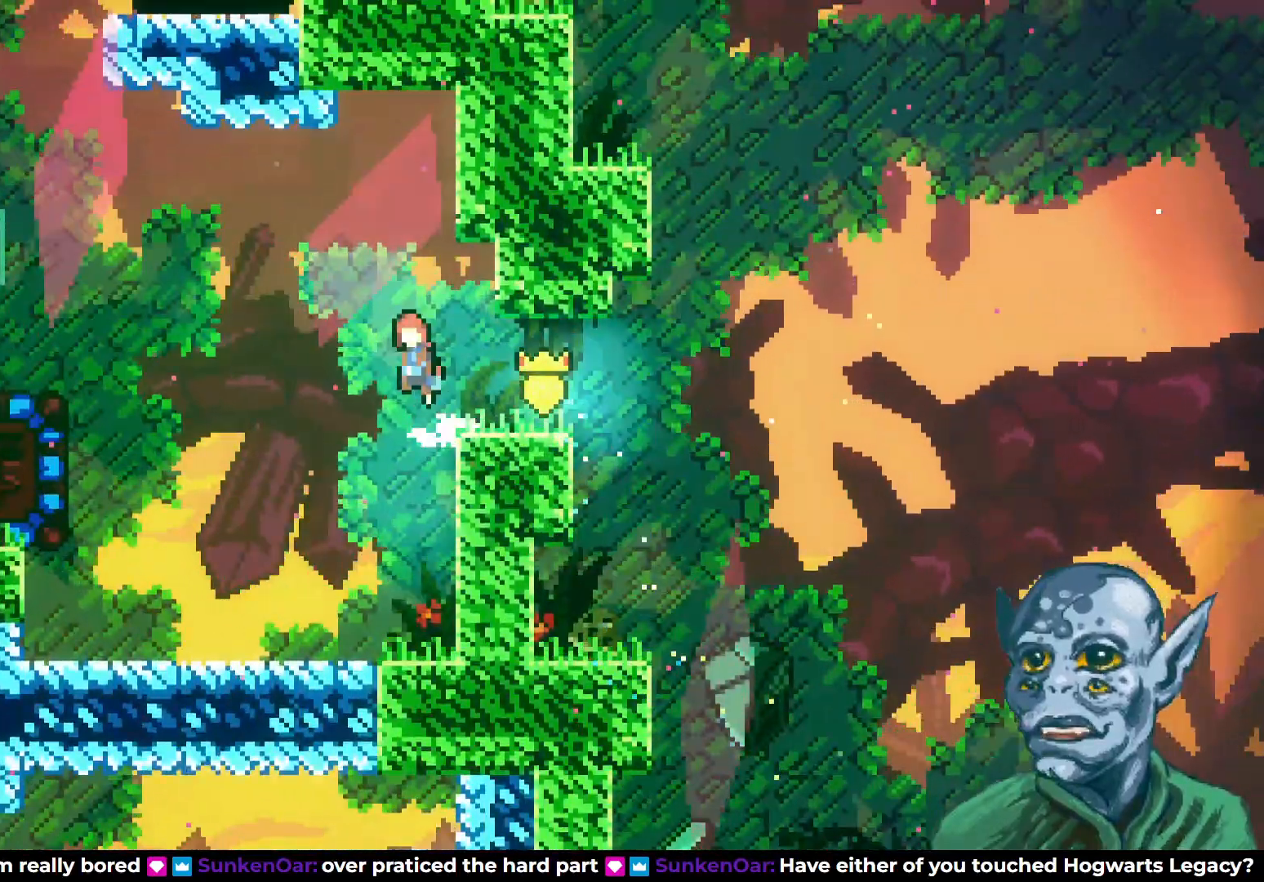
{"buttons": ["DPAD_LEFT"], "left_stick": "center", "right_stick": "center", "events": [[167, "CROSS", "up"]]}
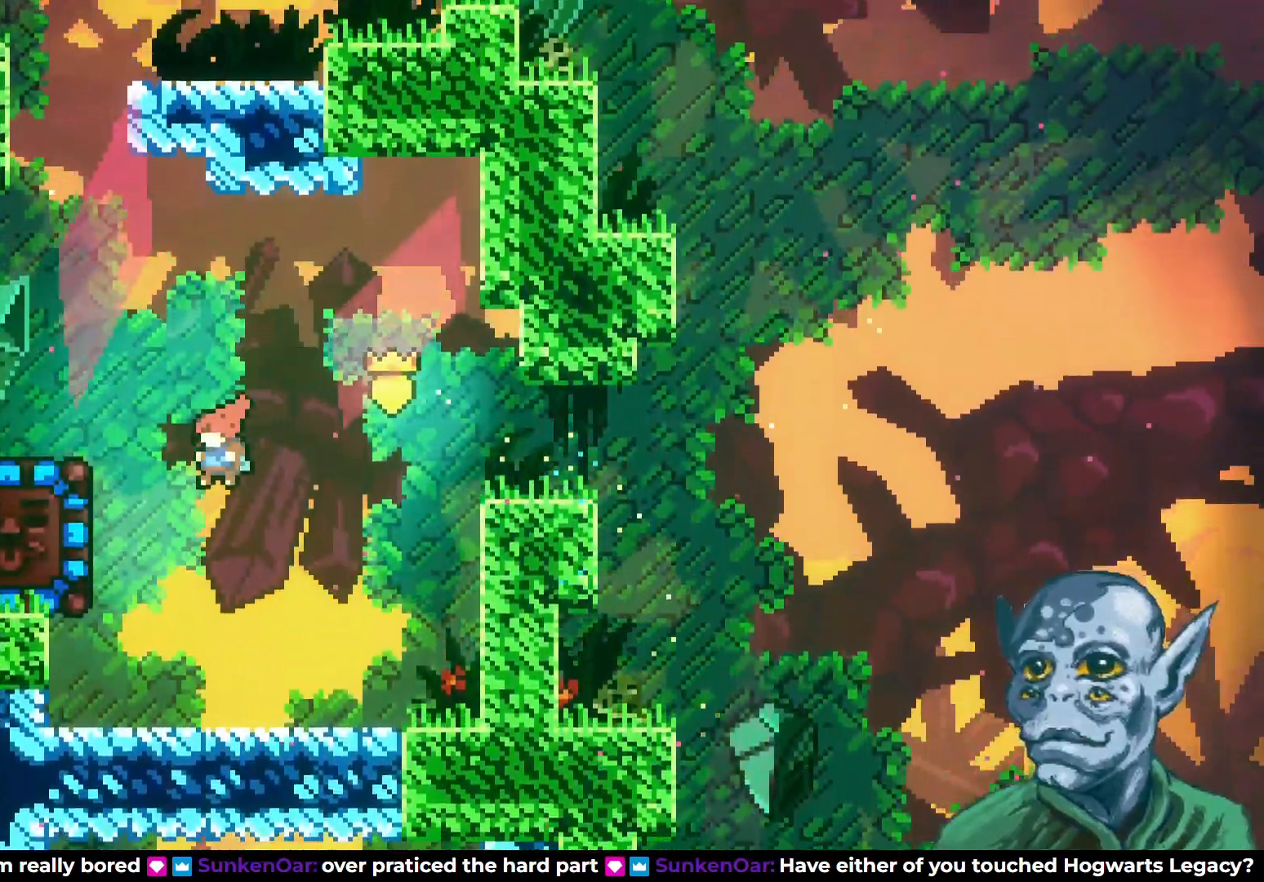
{"buttons": [], "left_stick": "center", "right_stick": "center", "events": [[83, "SQUARE", "down"], [250, "SQUARE", "up"], [267, "DPAD_LEFT", "up"]]}
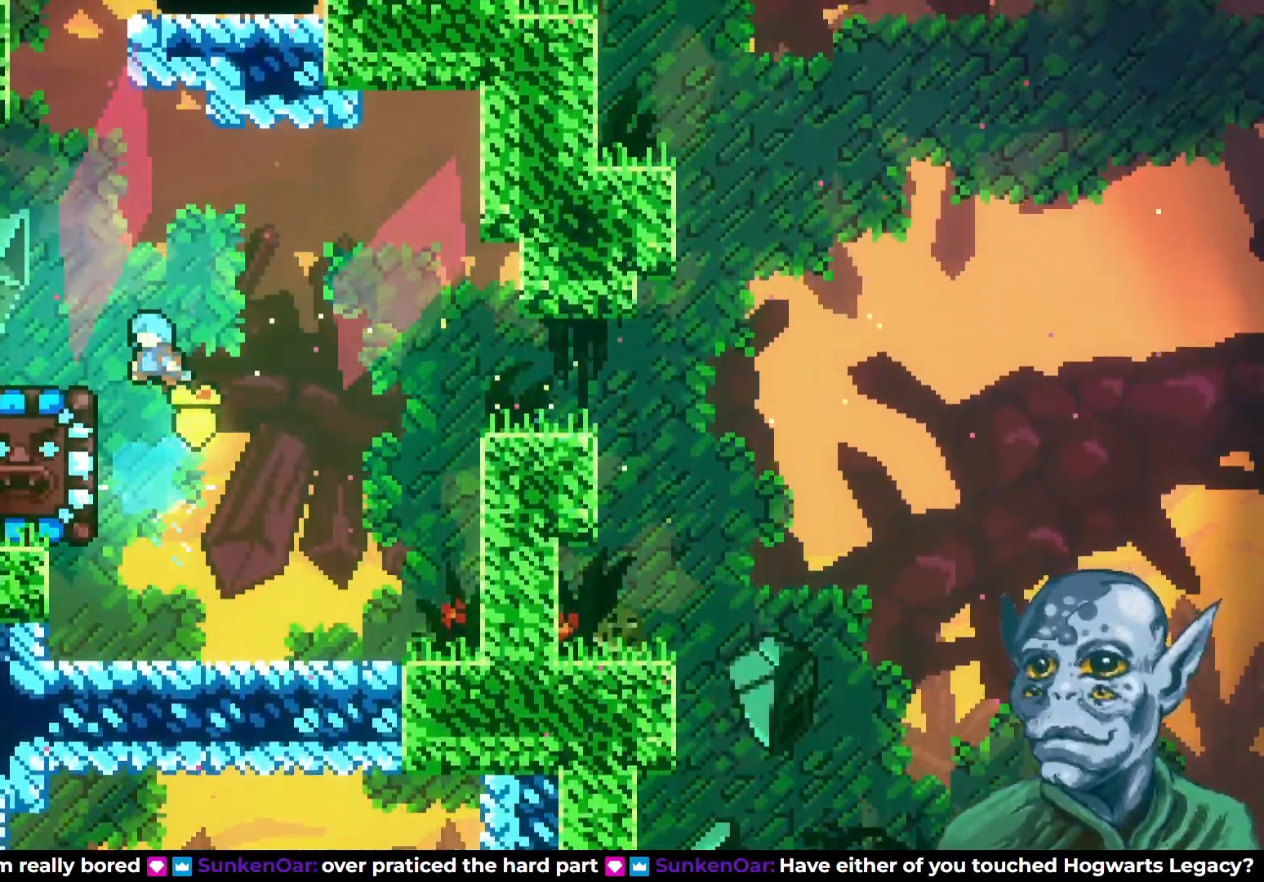
{"buttons": [], "left_stick": "center", "right_stick": "center", "events": [[167, "DPAD_RIGHT", "down"], [300, "DPAD_RIGHT", "up"]]}